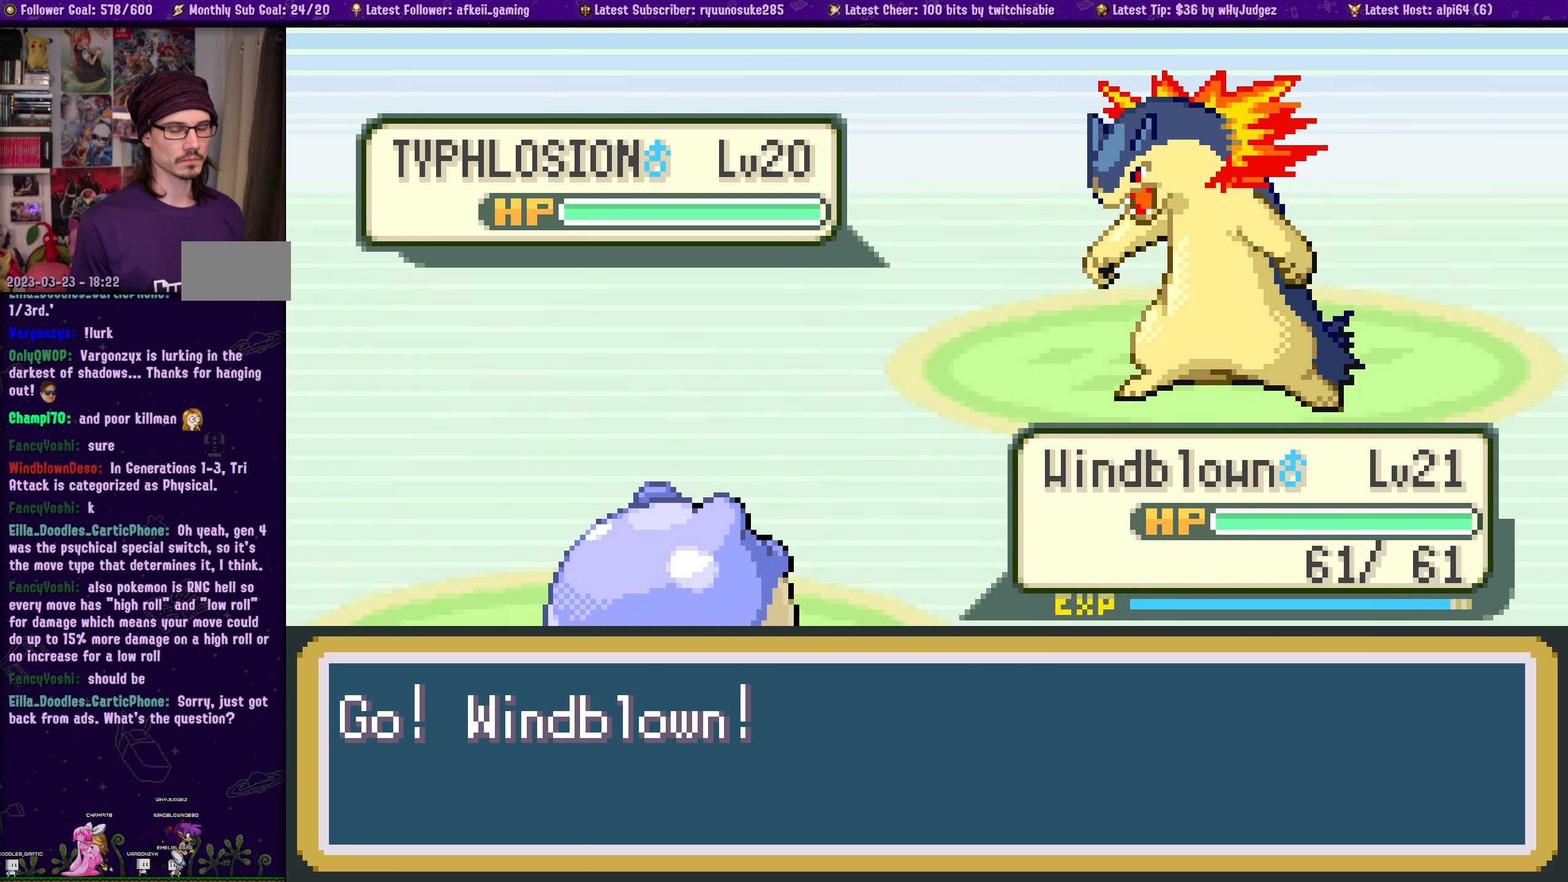
Gameplay with a controller (PlayStation layout); each line is a JSON object with the inputs held at the frame after it. "events" lists button and stick changes between this image and that frame as [ms after this image, input, new state], when the widget could be followed in between. Not read: L2 R2.
{"buttons": ["CROSS"], "left_stick": "center", "right_stick": "center", "events": [[450, "CROSS", "down"]]}
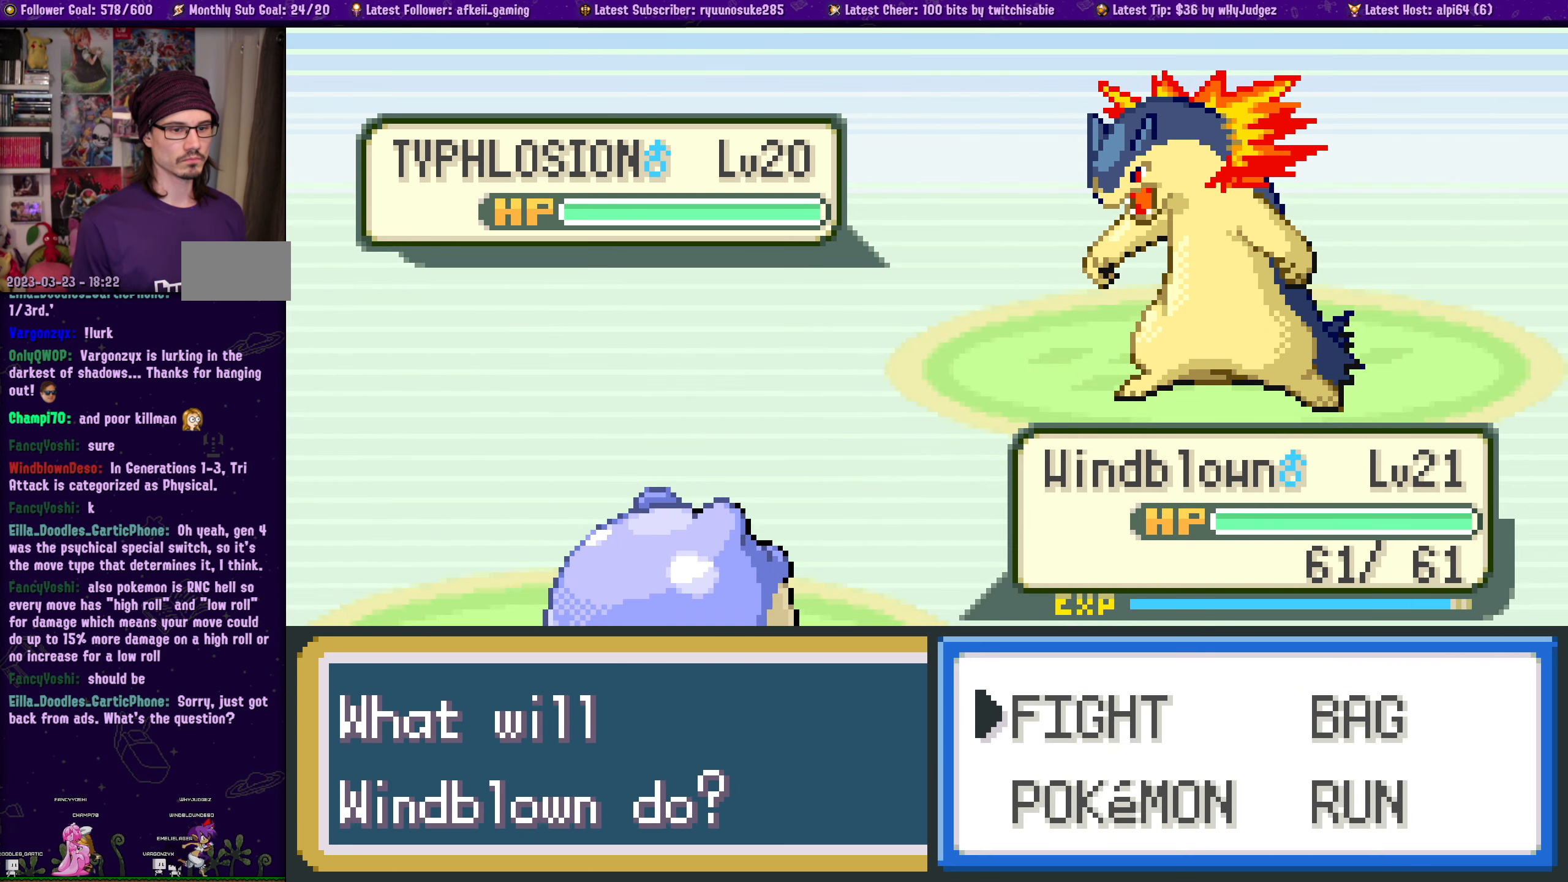
{"buttons": [], "left_stick": "center", "right_stick": "center", "events": [[67, "CROSS", "up"]]}
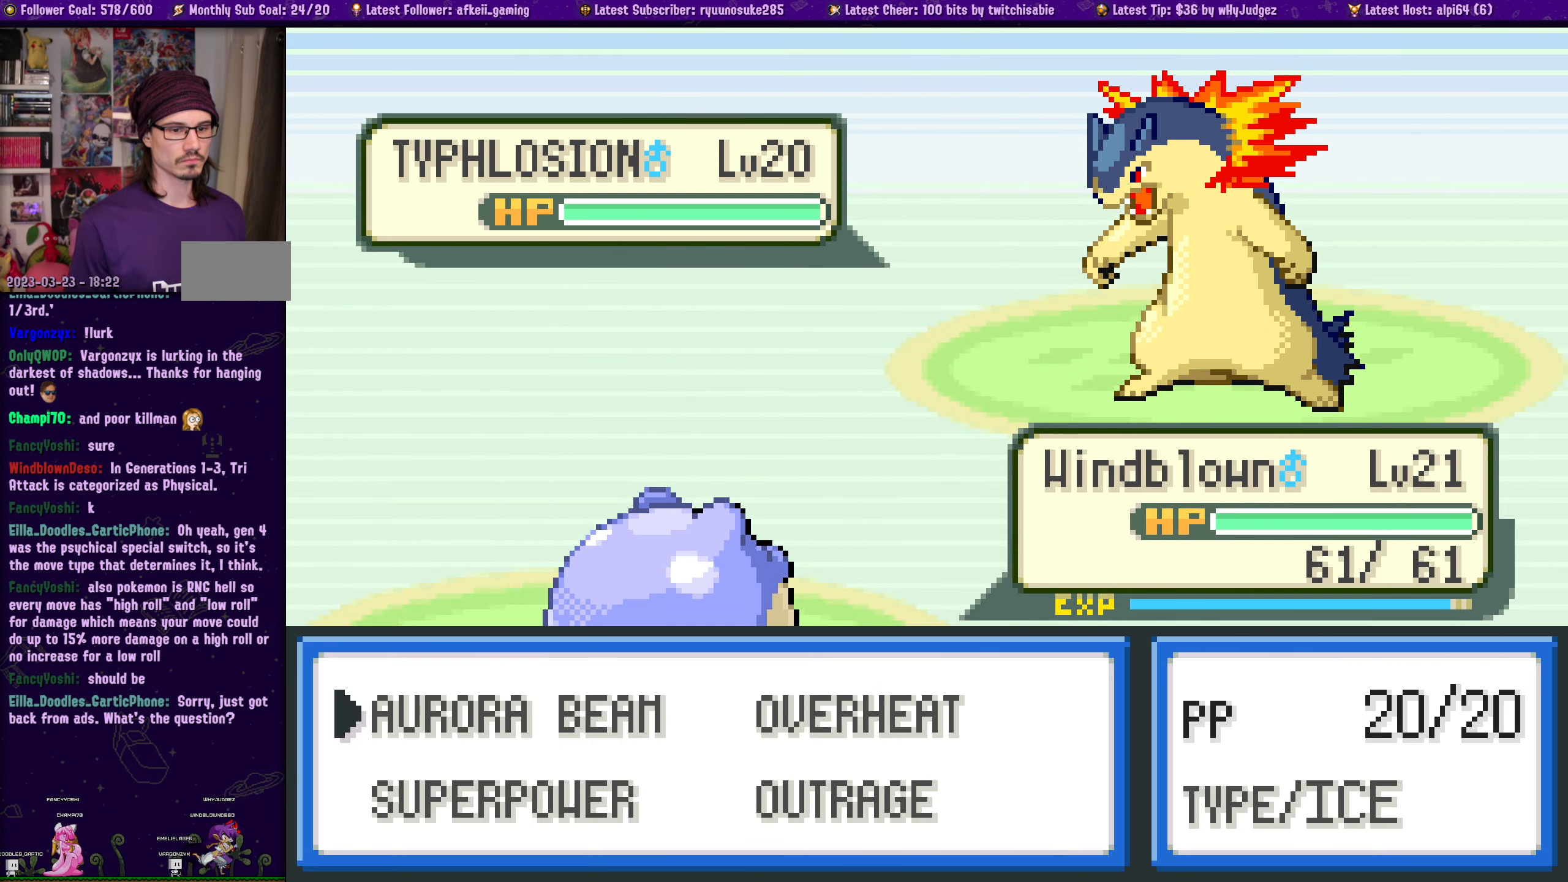
{"buttons": [], "left_stick": "center", "right_stick": "center", "events": []}
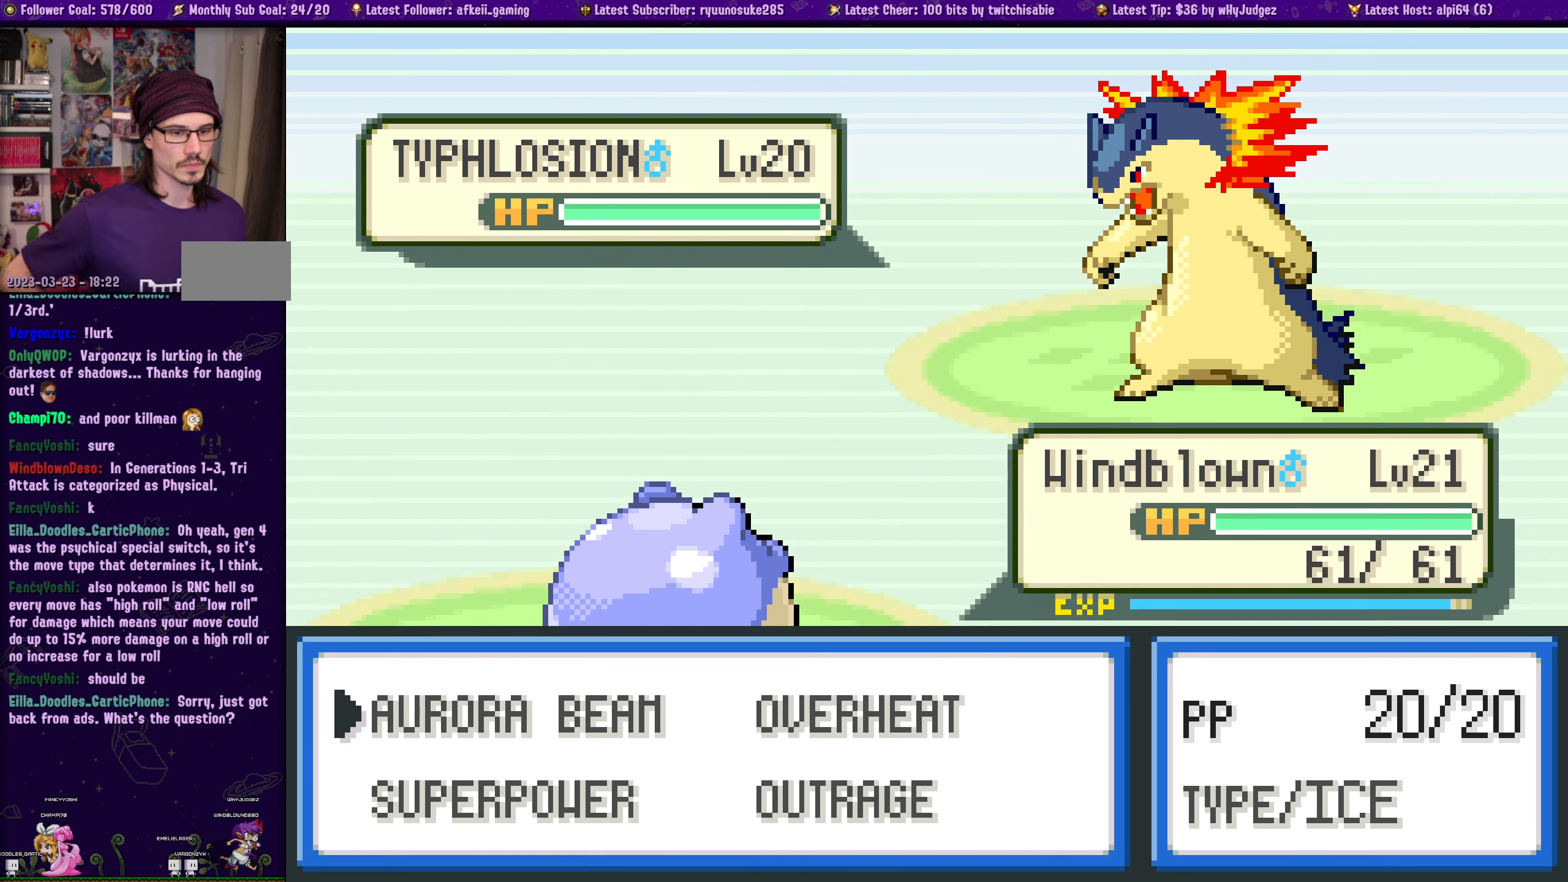
{"buttons": [], "left_stick": "center", "right_stick": "center", "events": [[200, "DPAD_RIGHT", "down"], [267, "DPAD_RIGHT", "up"]]}
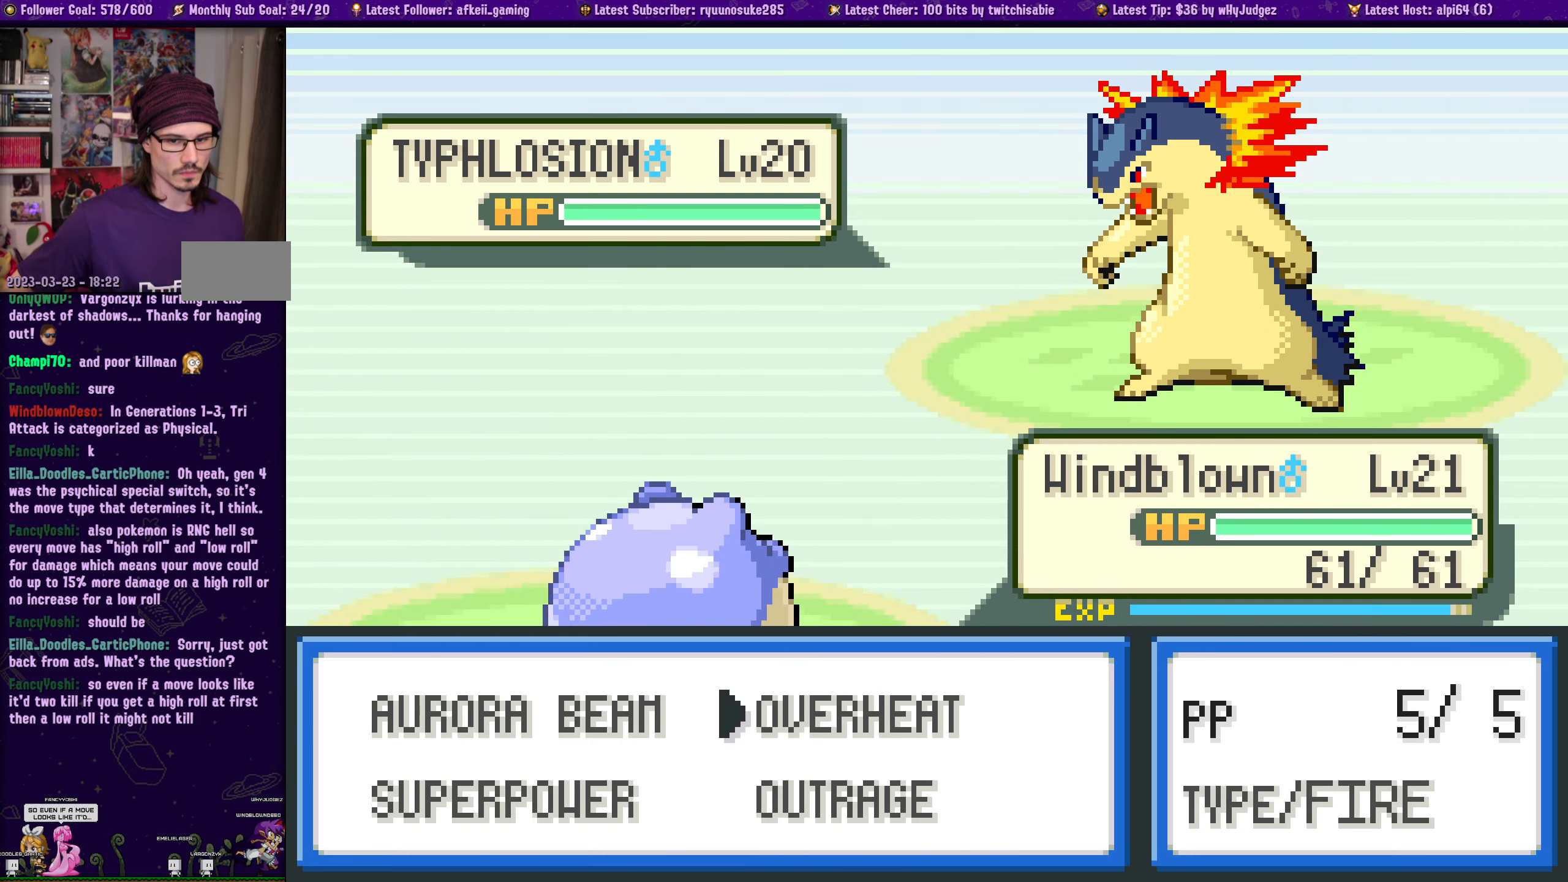
{"buttons": [], "left_stick": "center", "right_stick": "center", "events": [[133, "DPAD_DOWN", "down"], [266, "DPAD_DOWN", "up"]]}
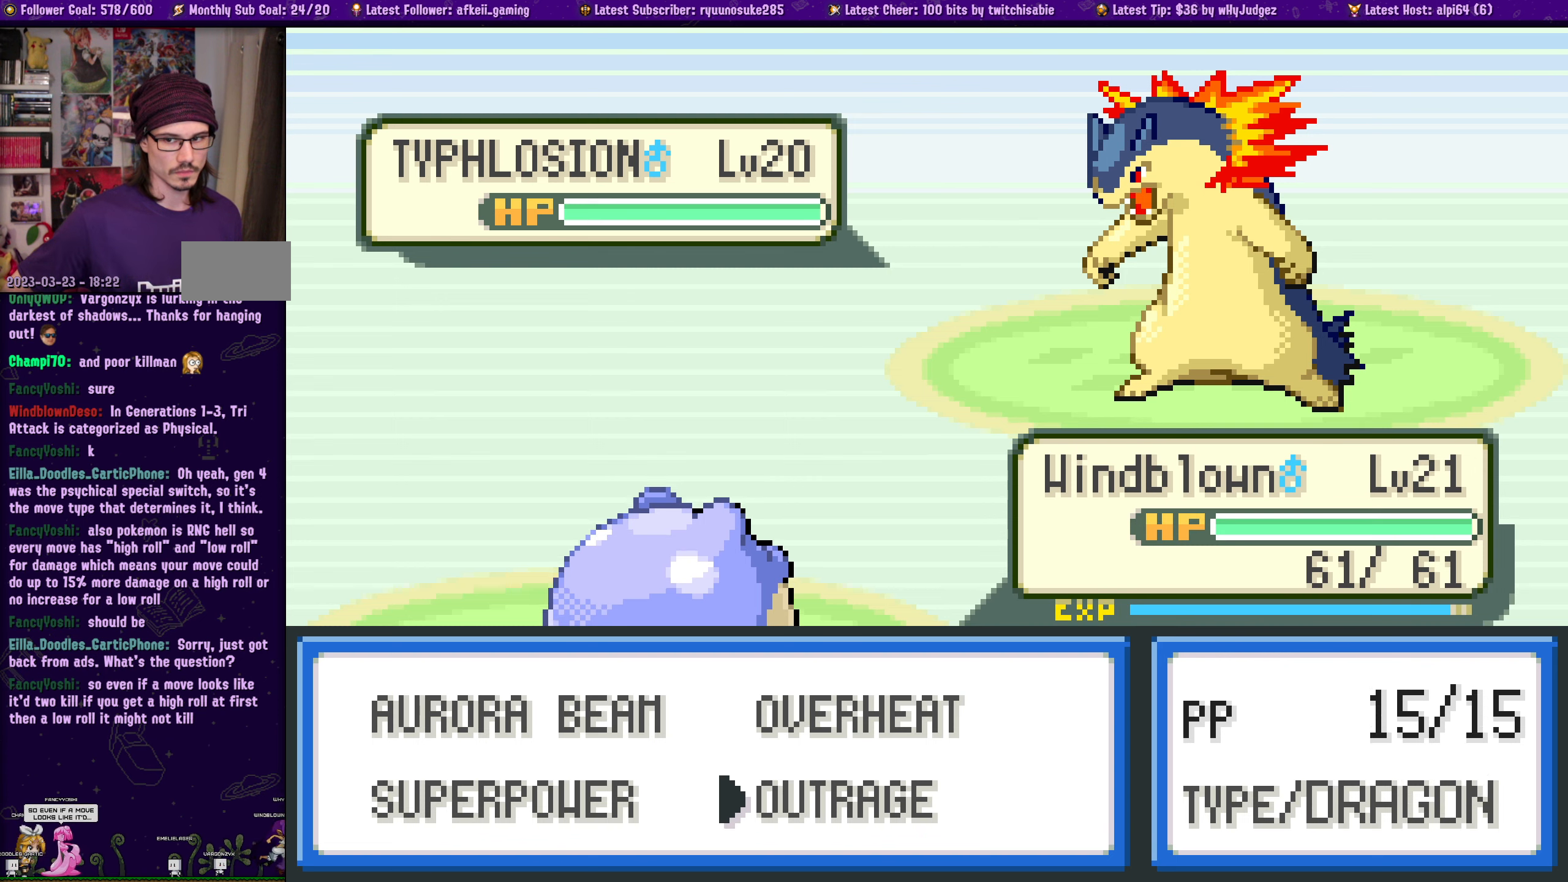
{"buttons": [], "left_stick": "center", "right_stick": "center", "events": []}
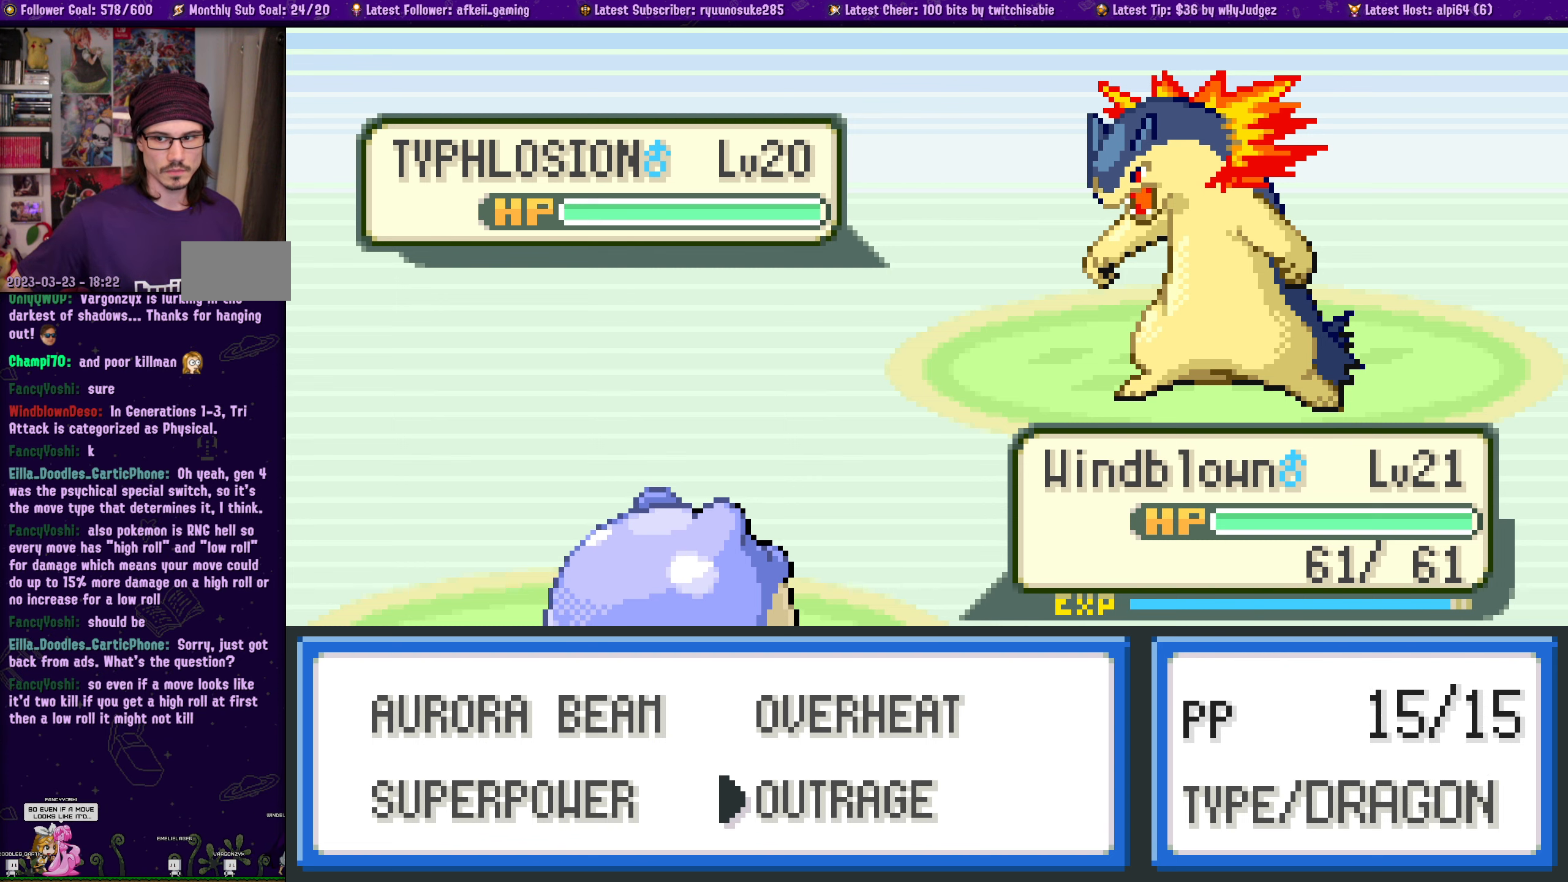
{"buttons": [], "left_stick": "center", "right_stick": "center", "events": []}
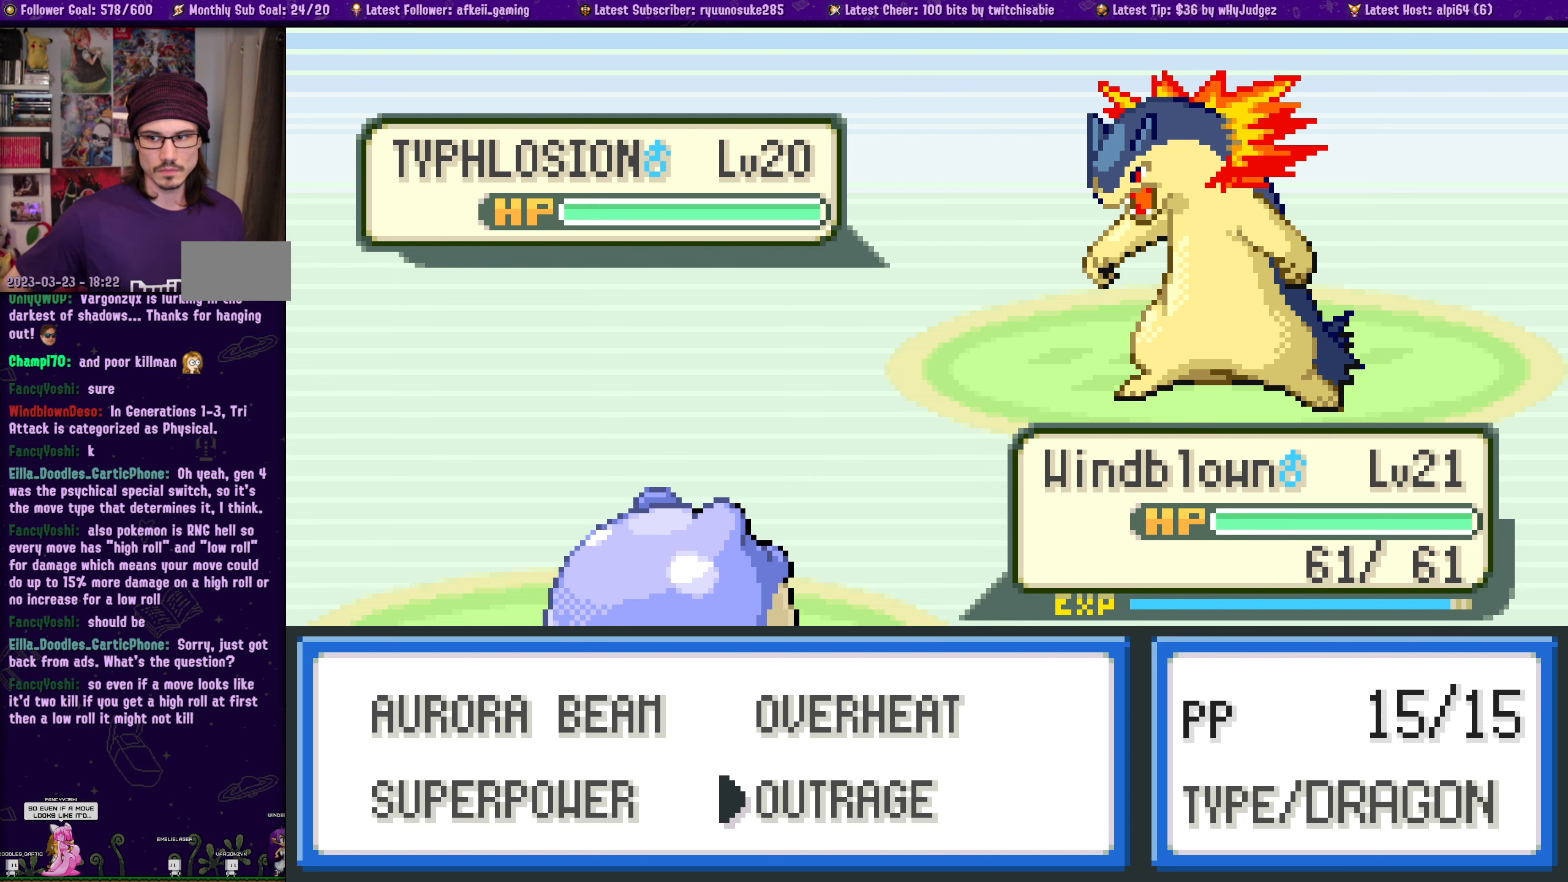
{"buttons": [], "left_stick": "center", "right_stick": "center", "events": []}
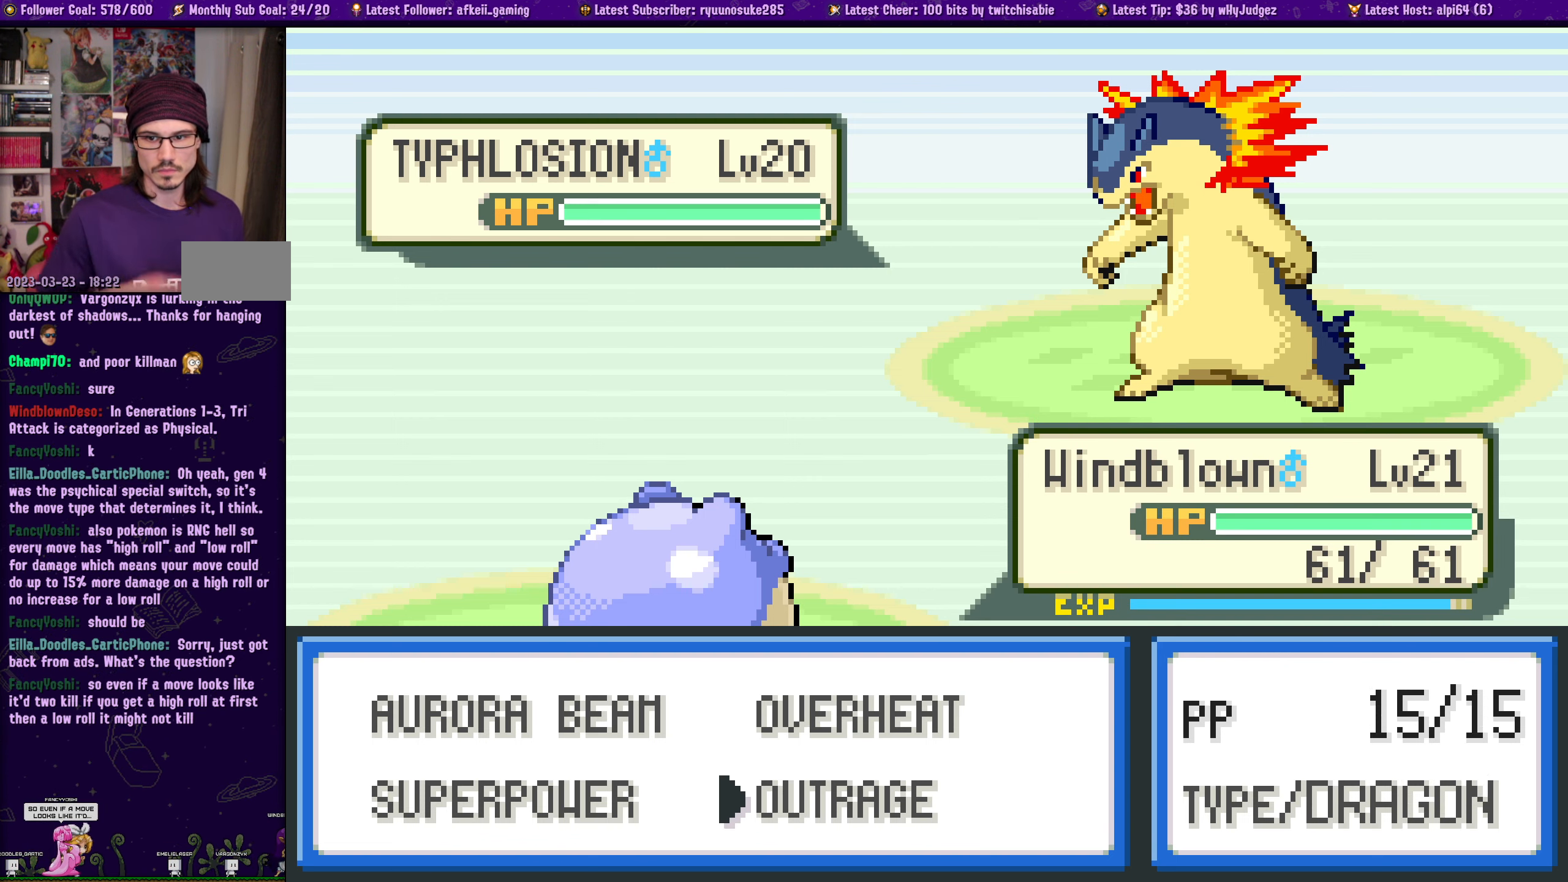
{"buttons": [], "left_stick": "center", "right_stick": "center", "events": []}
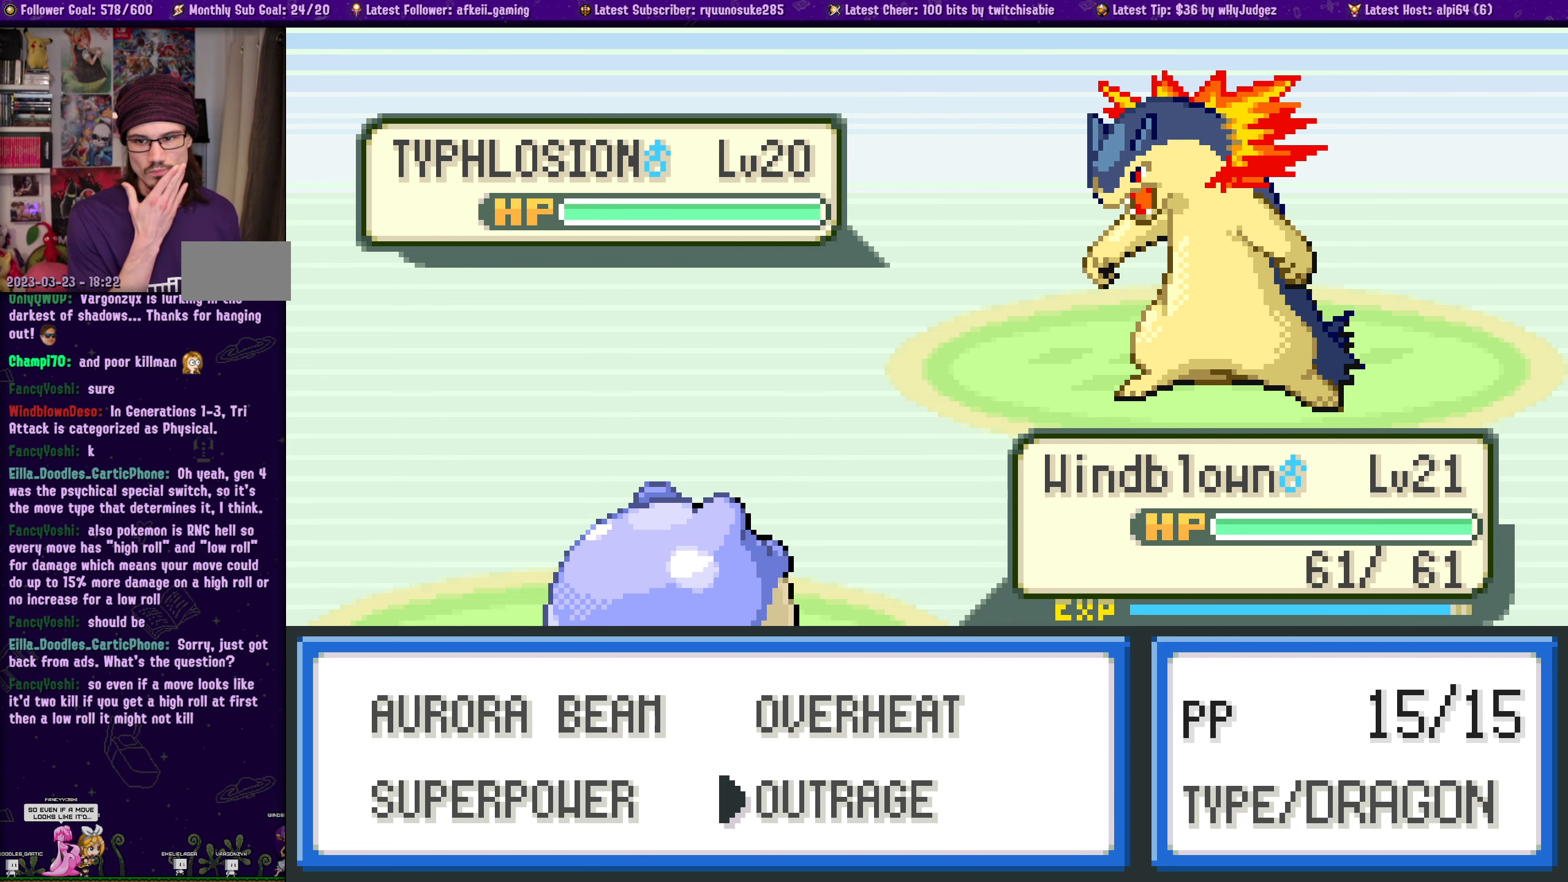
{"buttons": [], "left_stick": "center", "right_stick": "center", "events": []}
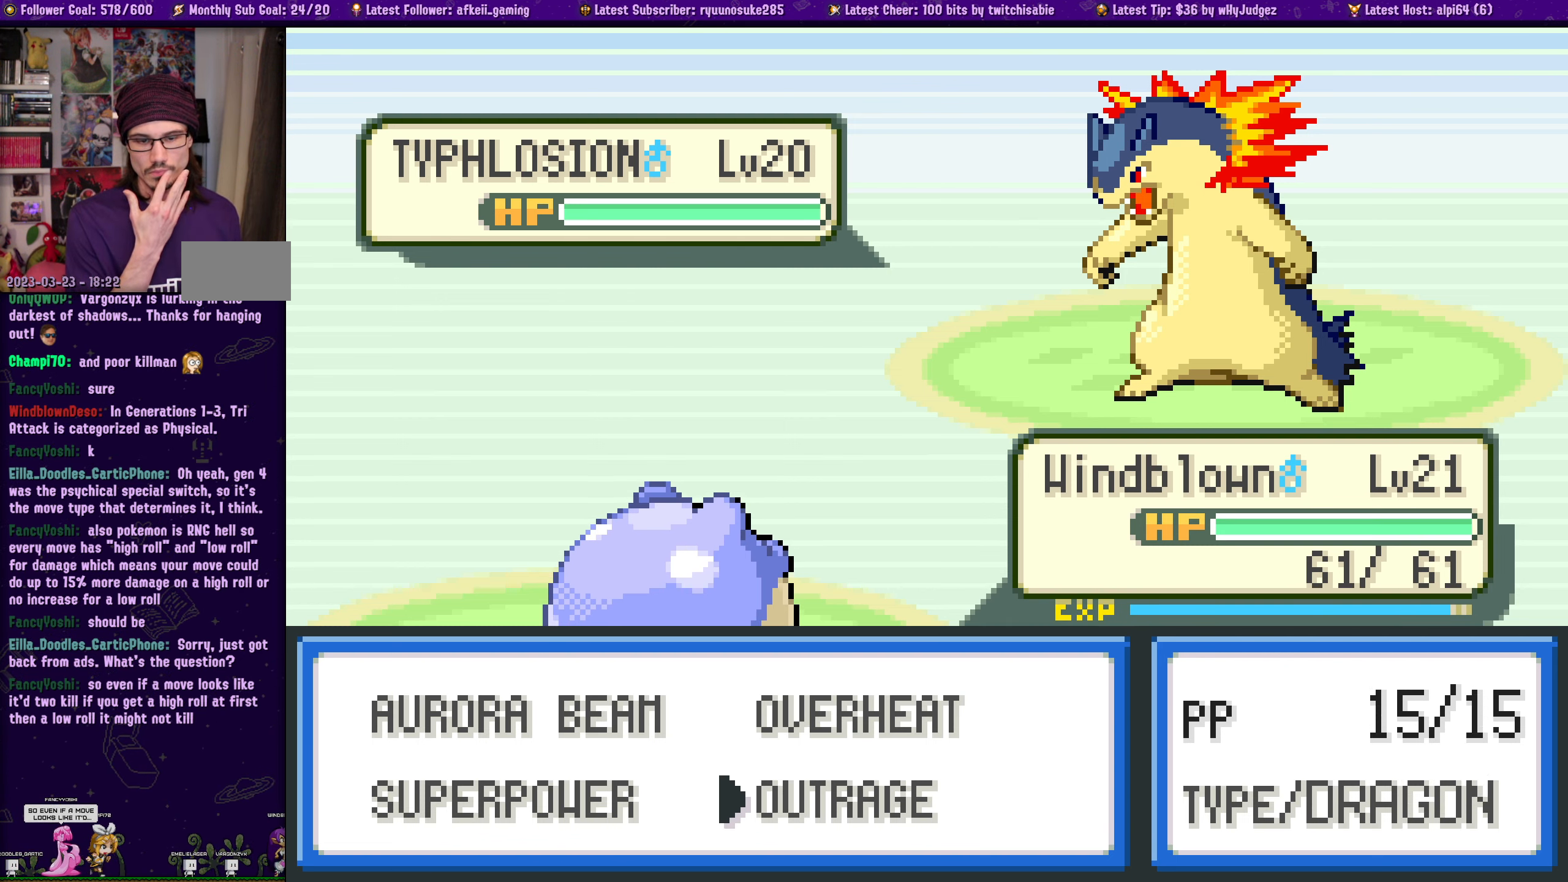
{"buttons": [], "left_stick": "center", "right_stick": "center", "events": []}
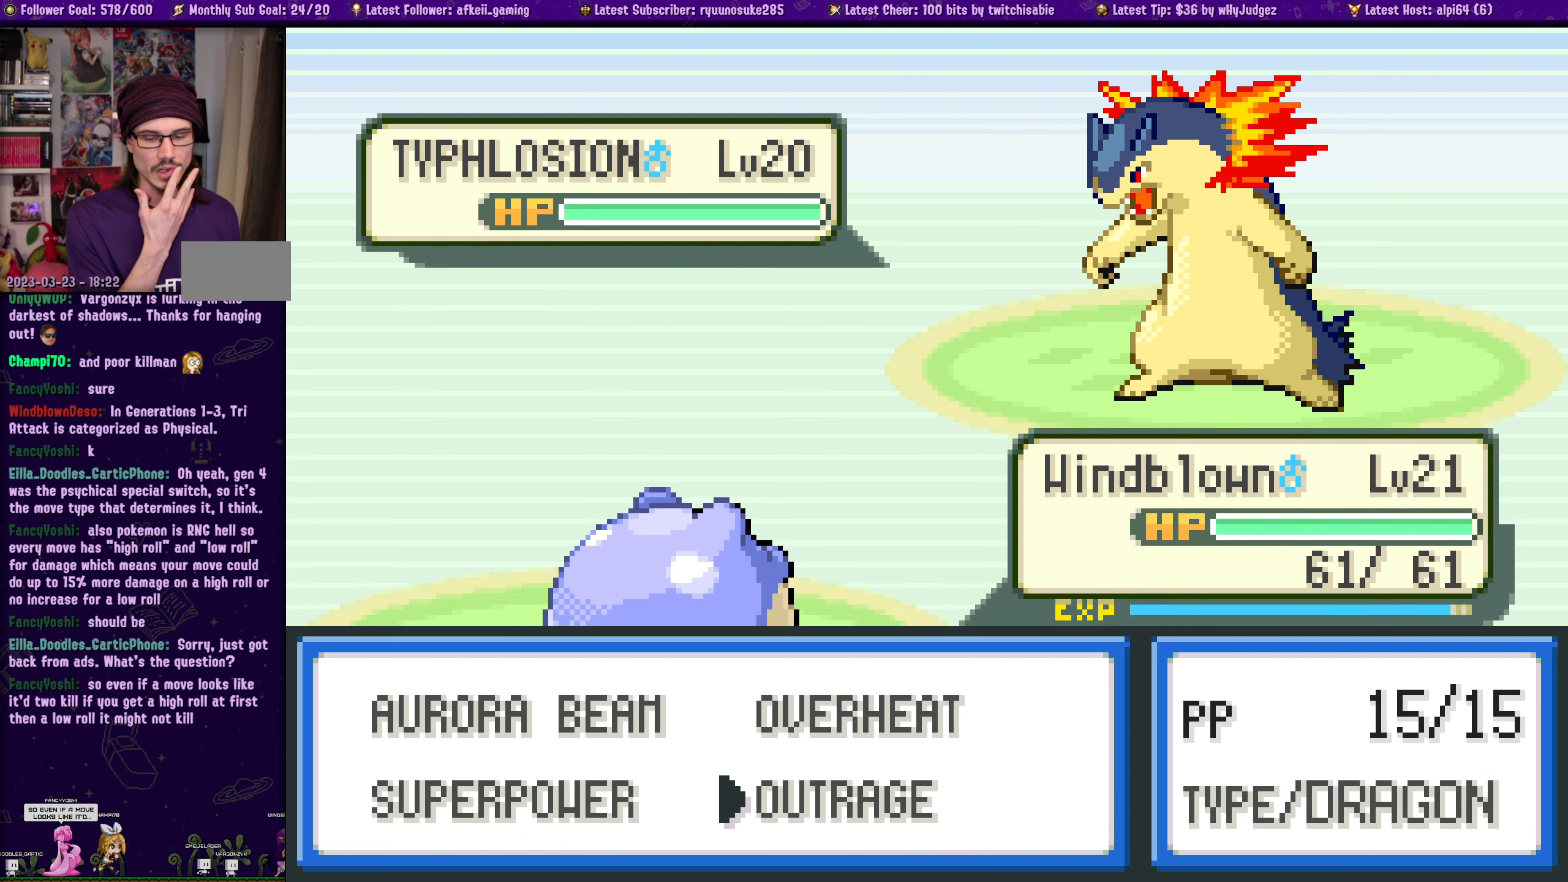
{"buttons": [], "left_stick": "center", "right_stick": "center", "events": [[216, "DPAD_LEFT", "down"], [366, "DPAD_LEFT", "up"]]}
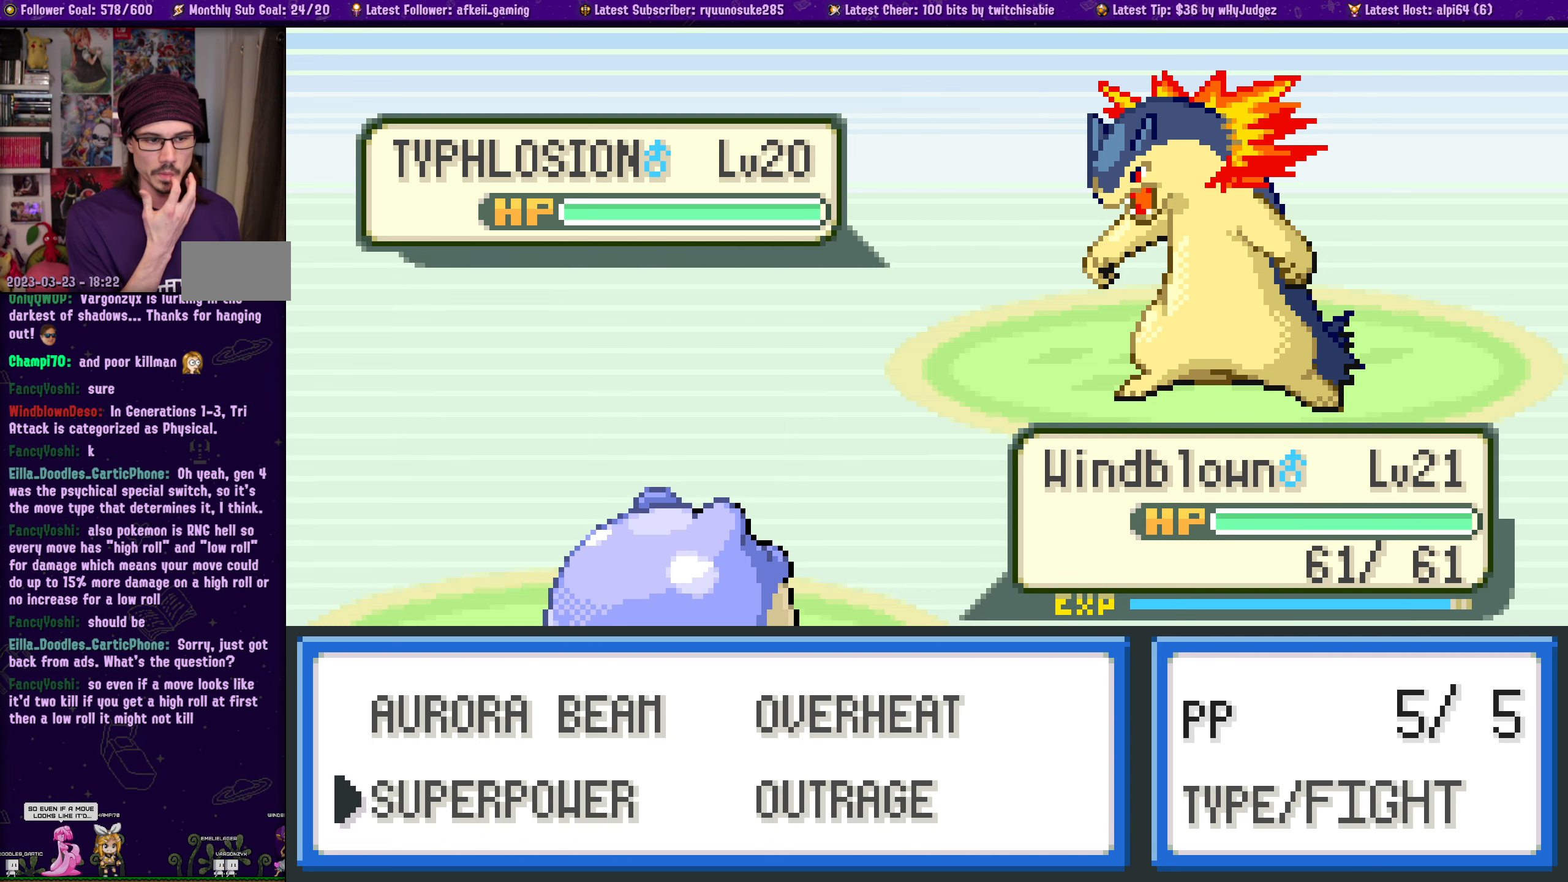
{"buttons": [], "left_stick": "center", "right_stick": "center", "events": []}
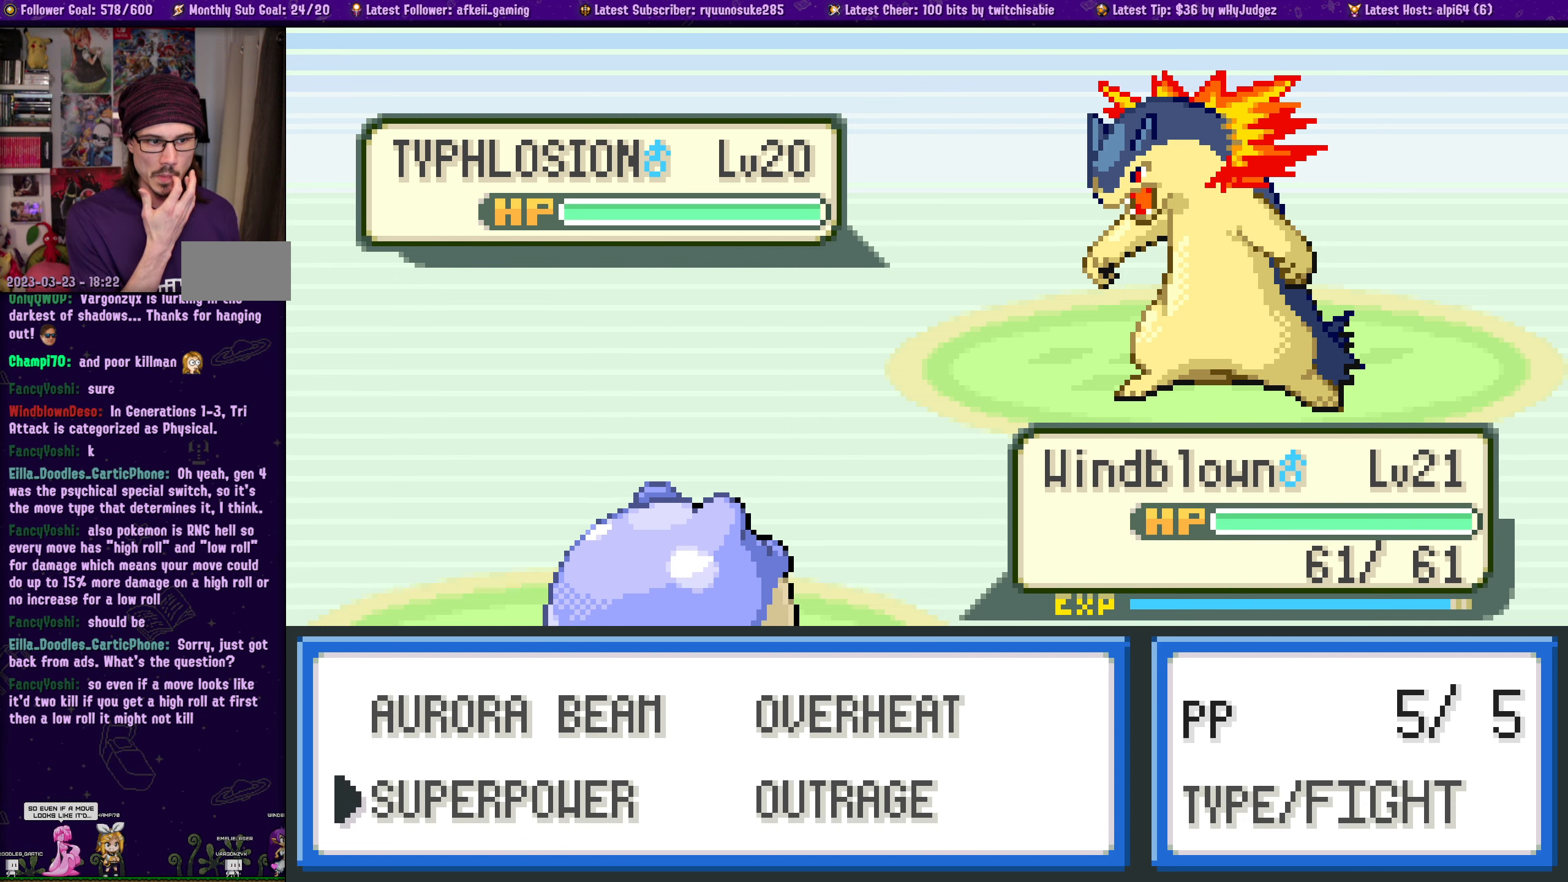
{"buttons": [], "left_stick": "center", "right_stick": "center", "events": []}
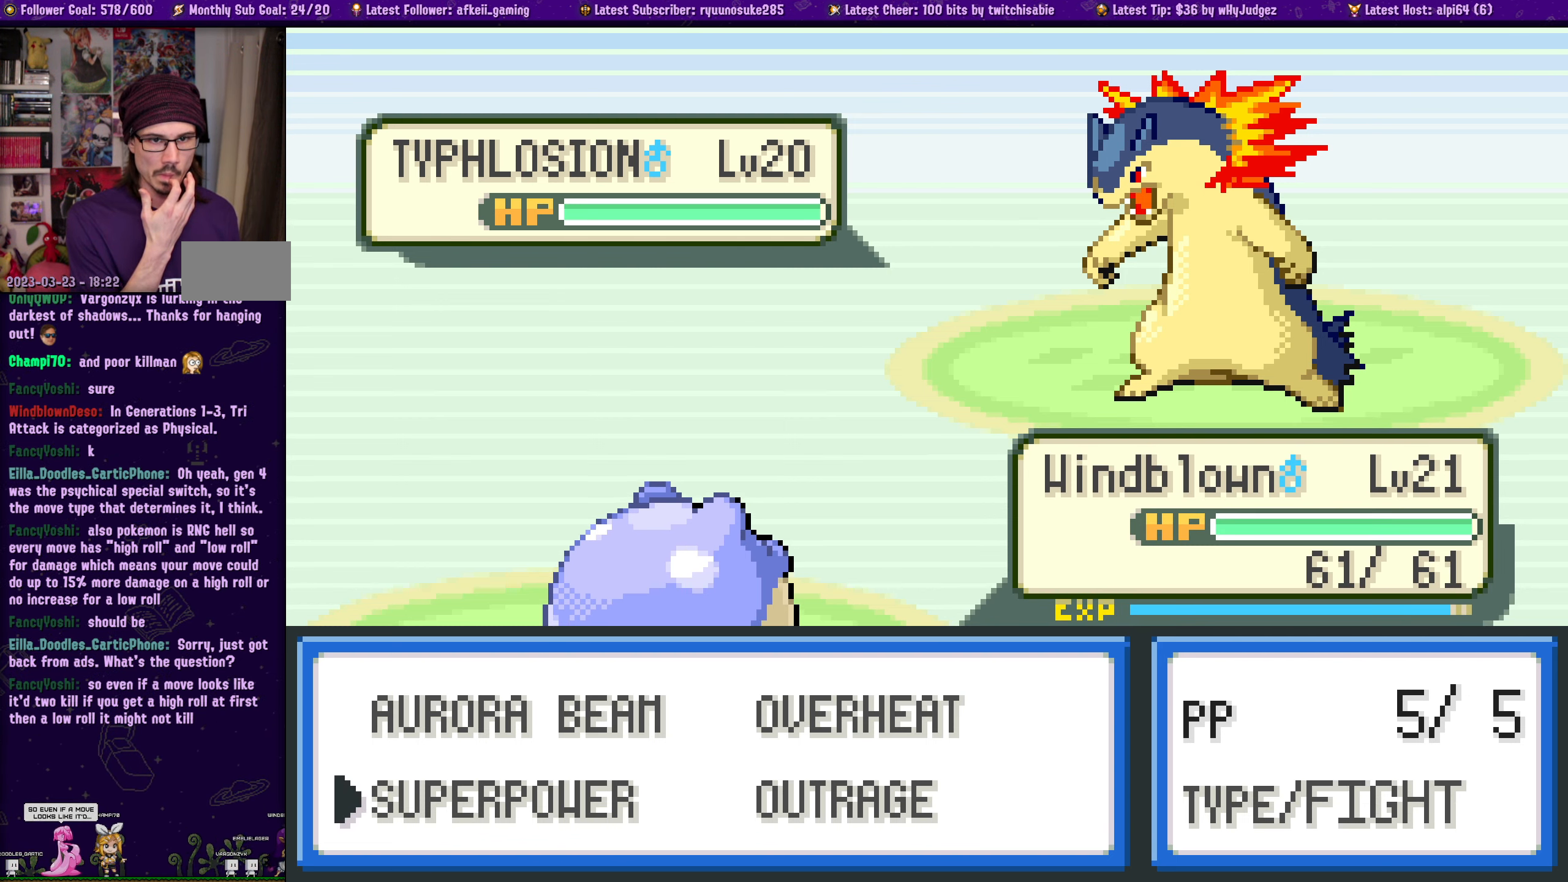
{"buttons": [], "left_stick": "center", "right_stick": "center", "events": []}
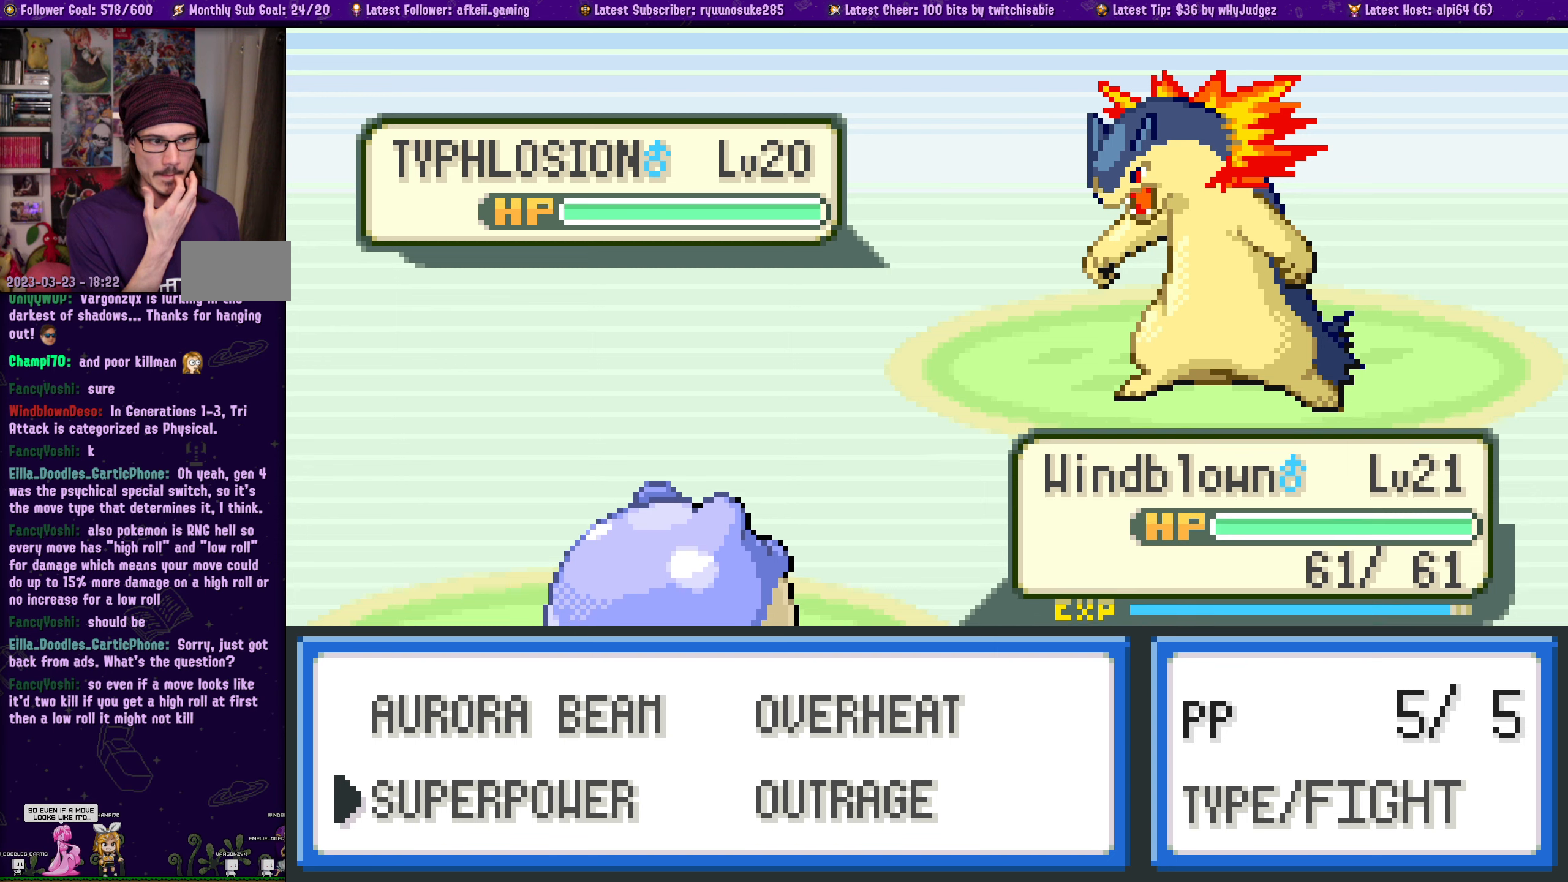
{"buttons": [], "left_stick": "center", "right_stick": "center", "events": [[167, "DPAD_UP", "down"], [283, "DPAD_UP", "up"]]}
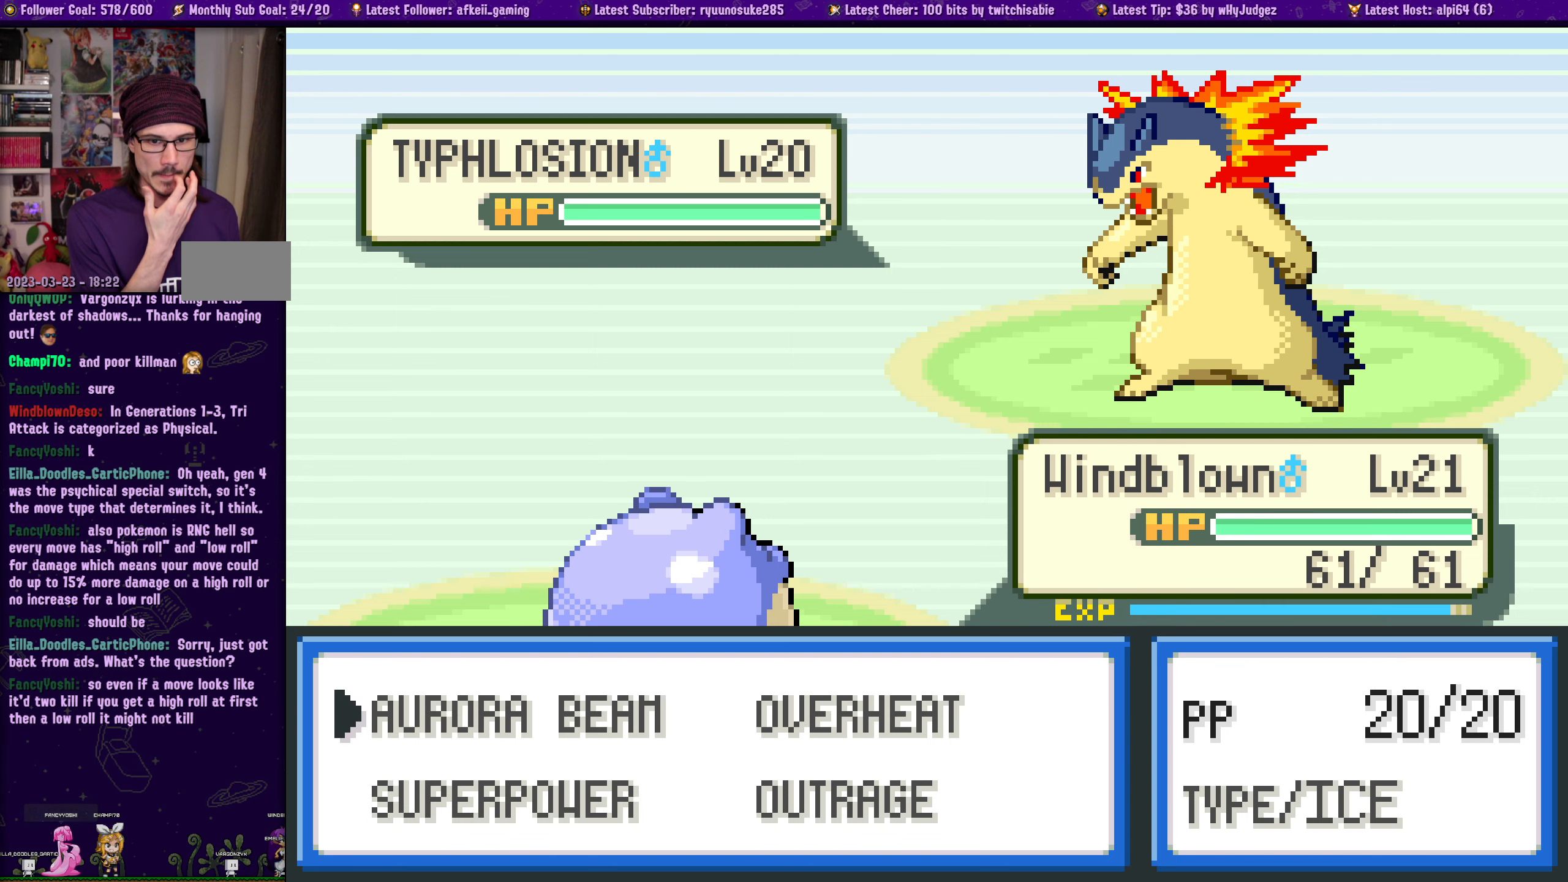
{"buttons": [], "left_stick": "center", "right_stick": "center", "events": []}
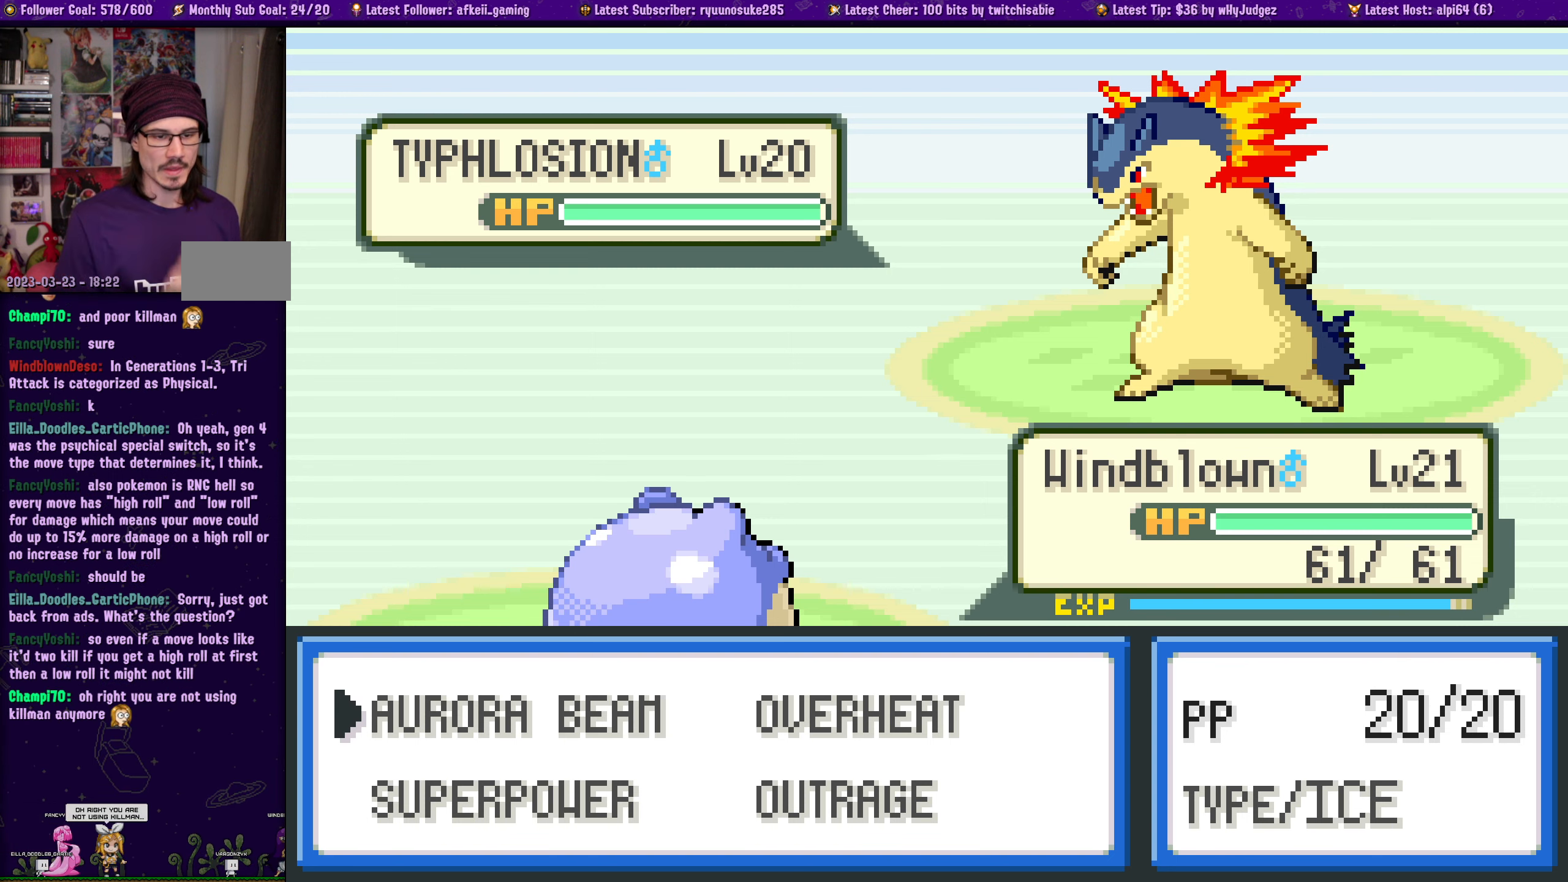
{"buttons": [], "left_stick": "center", "right_stick": "center", "events": [[50, "DPAD_RIGHT", "down"], [167, "DPAD_RIGHT", "up"]]}
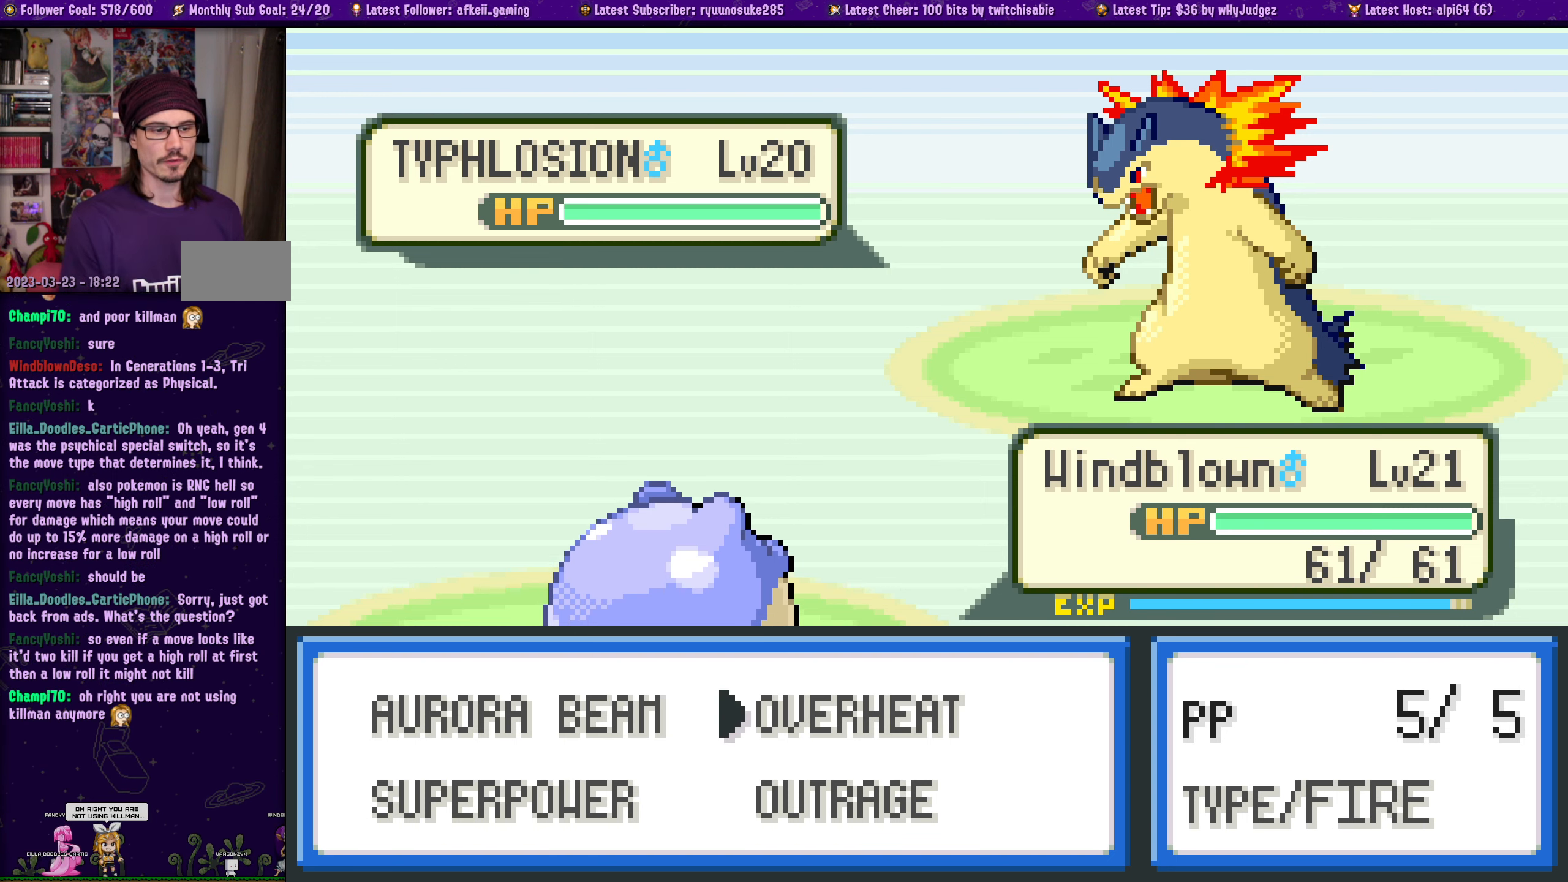
{"buttons": [], "left_stick": "center", "right_stick": "center", "events": []}